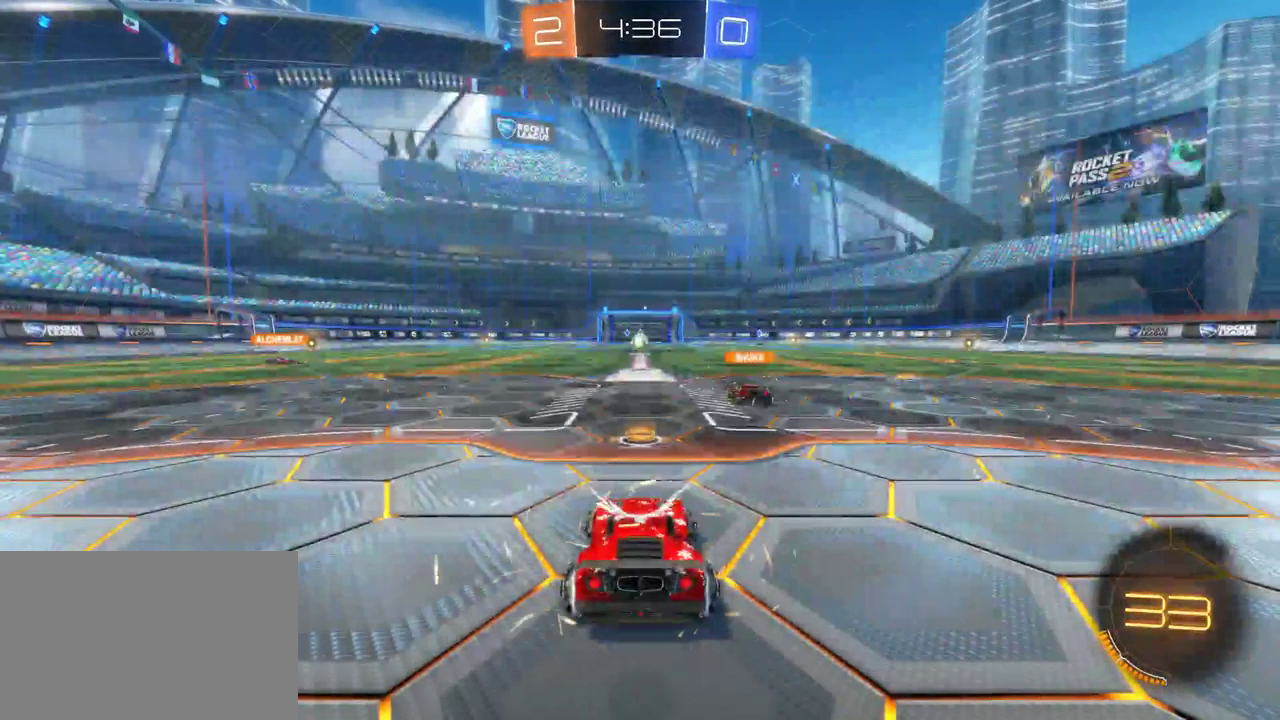
Gameplay with a controller (PlayStation layout); each line is a JSON object with the inputs held at the frame after it. "events" lists button and stick changes between this image and that frame as [ms after this image, input, new state], when the widget could be followed in between. Not read: L1.
{"buttons": ["R2"], "left_stick": "left", "right_stick": "center", "events": [[100, "left_stick", "left"], [150, "START", "up"], [183, "TRIANGLE", "down"], [267, "TRIANGLE", "up"], [333, "START", "down"], [383, "START", "up"]]}
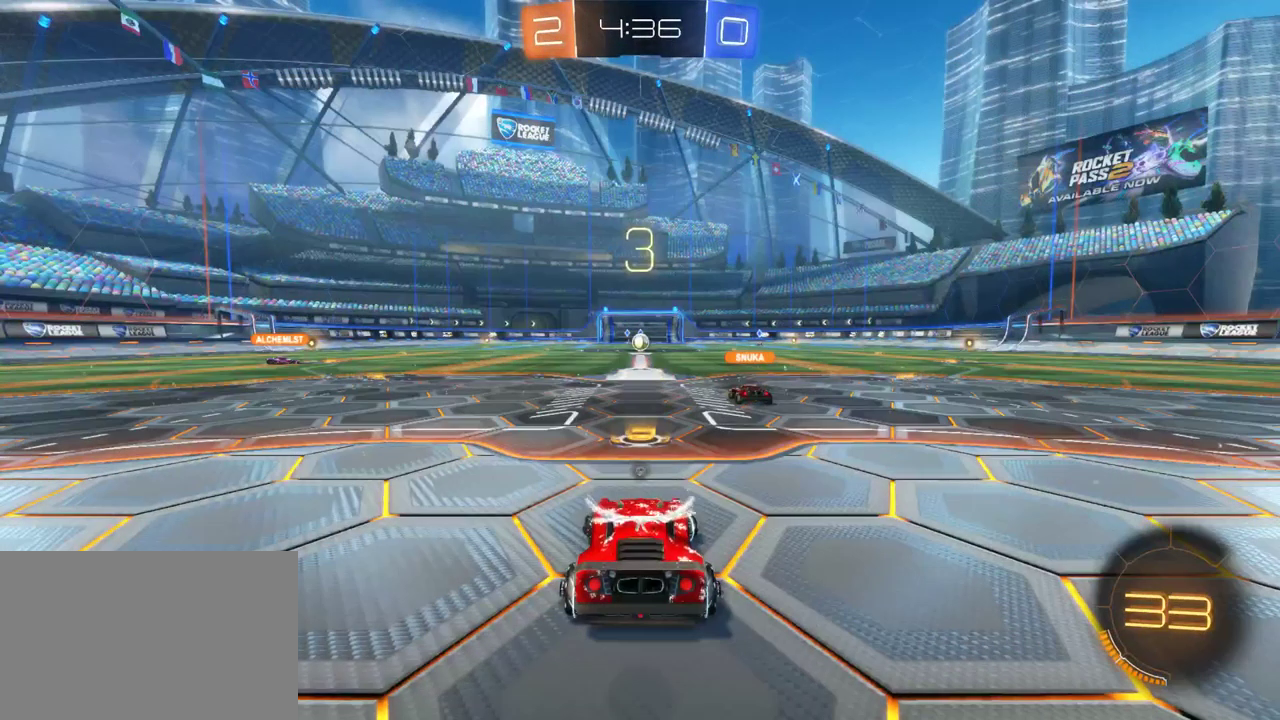
{"buttons": ["R2"], "left_stick": "up-left", "right_stick": "center", "events": [[183, "left_stick", "up-left"]]}
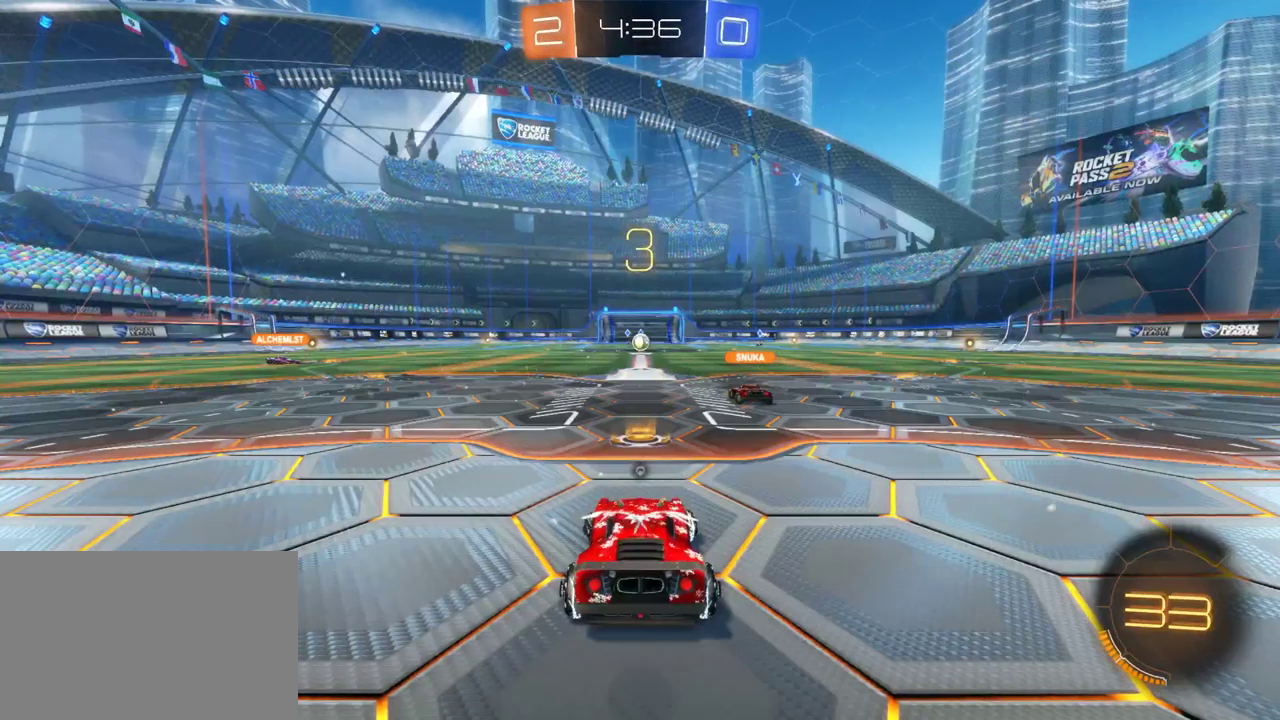
{"buttons": ["R2"], "left_stick": "up-left", "right_stick": "center", "events": [[83, "left_stick", "left"], [167, "left_stick", "up-left"]]}
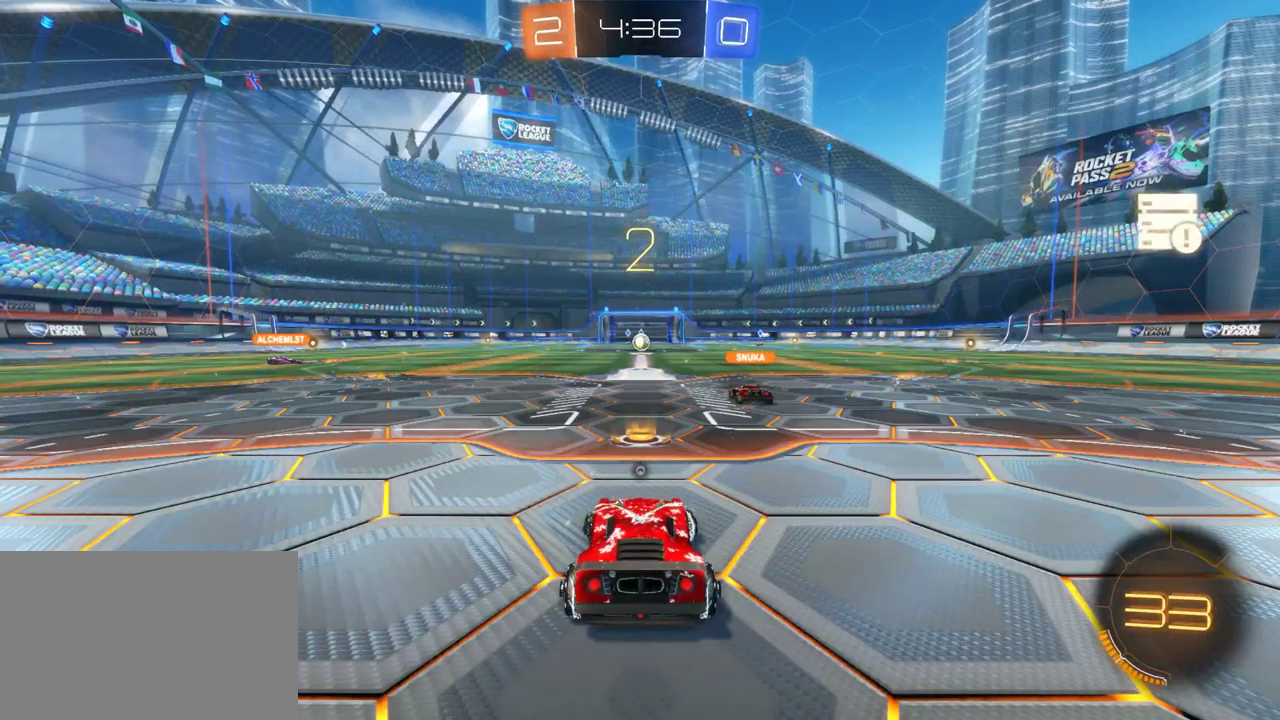
{"buttons": ["R2"], "left_stick": "up-left", "right_stick": "center", "events": []}
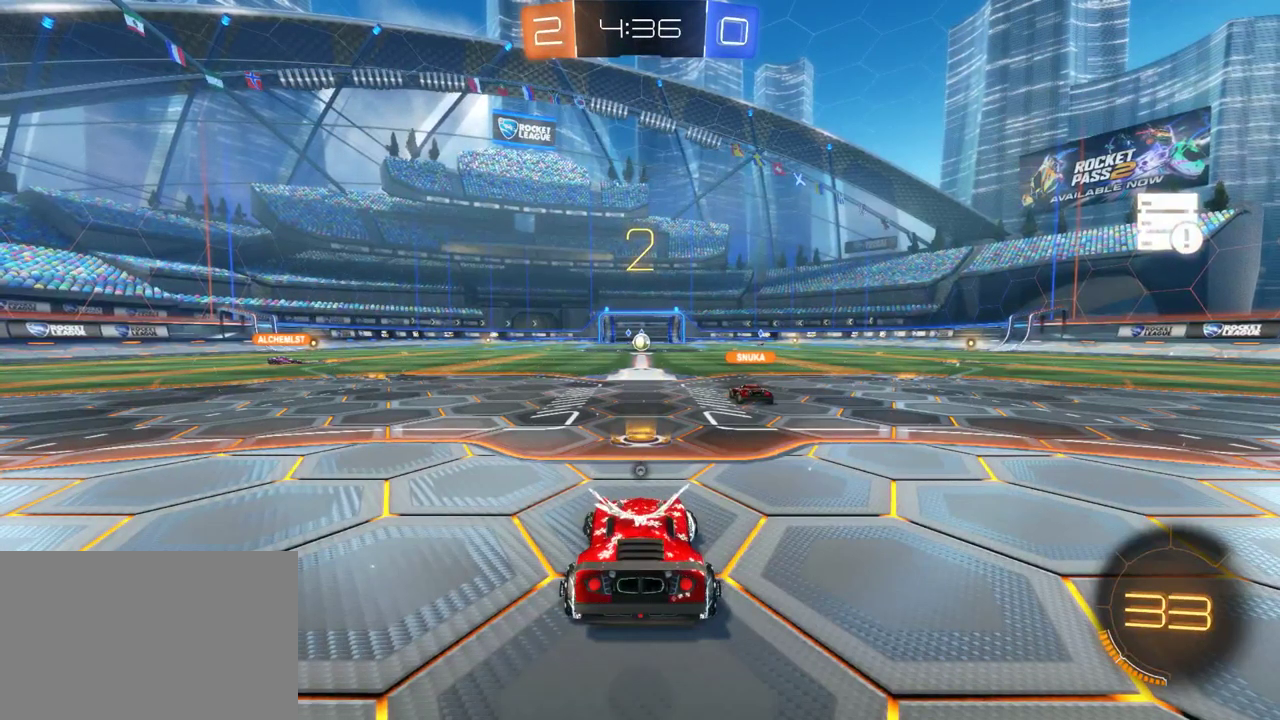
{"buttons": ["R2"], "left_stick": "up-left", "right_stick": "center", "events": []}
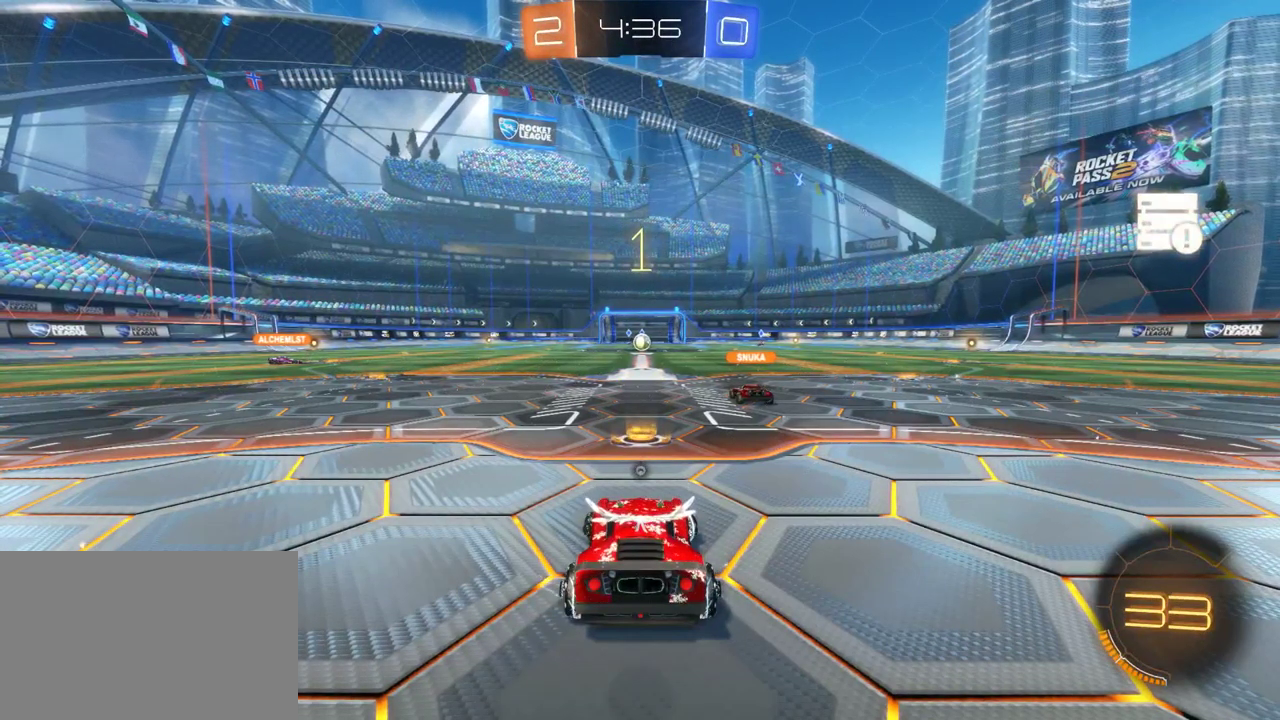
{"buttons": ["R2"], "left_stick": "up-left", "right_stick": "center", "events": []}
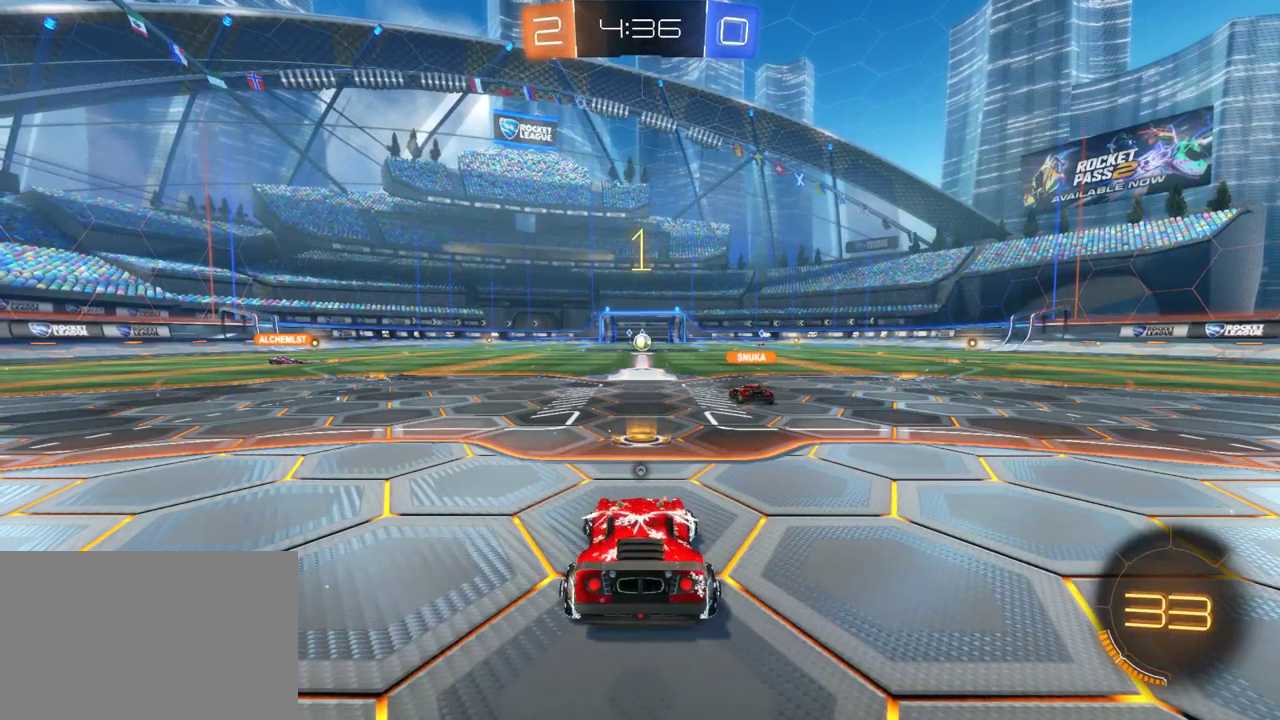
{"buttons": ["R2"], "left_stick": "up-left", "right_stick": "center", "events": []}
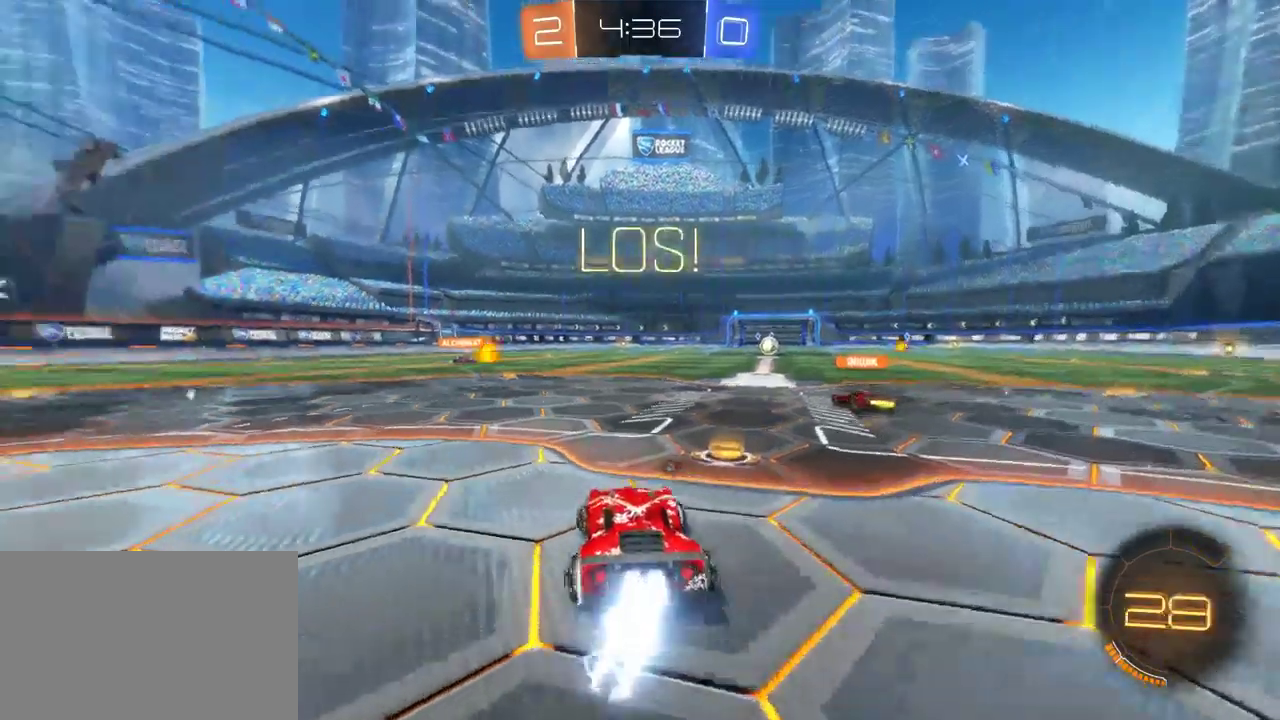
{"buttons": ["R2"], "left_stick": "up", "right_stick": "center", "events": [[433, "CROSS", "down"], [467, "left_stick", "up"], [500, "CROSS", "up"]]}
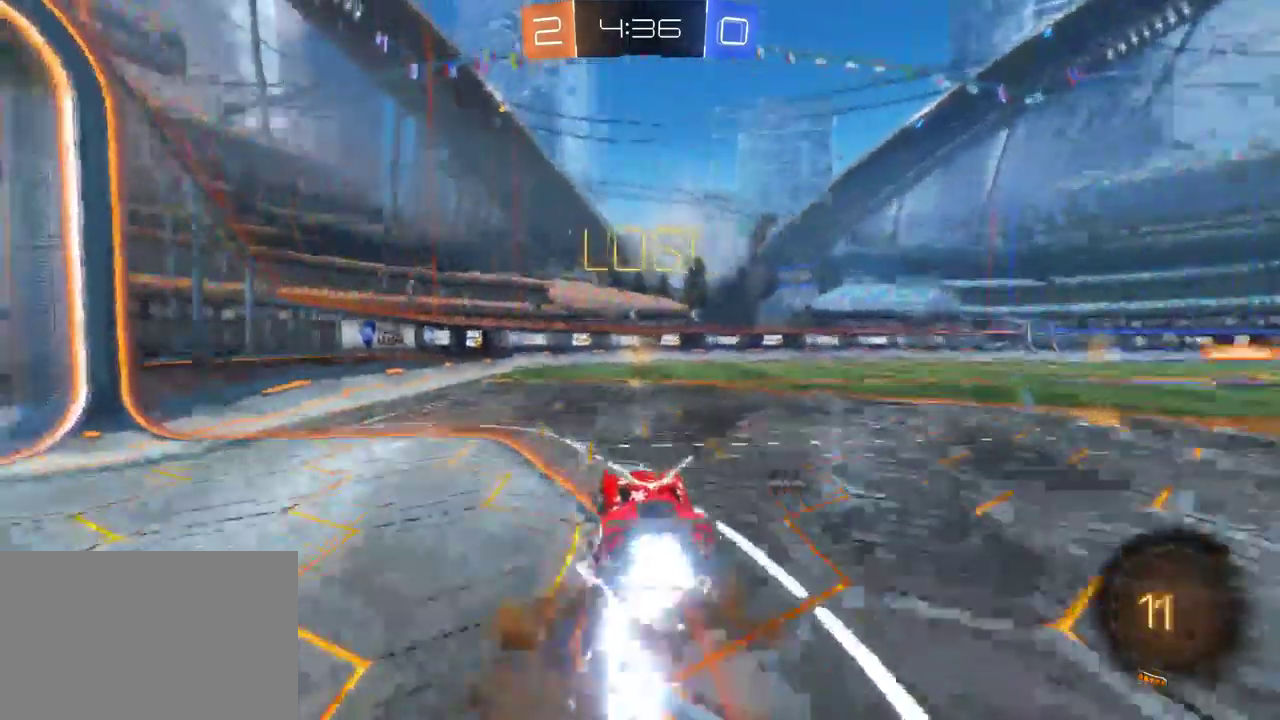
{"buttons": ["R2"], "left_stick": "center", "right_stick": "center", "events": [[50, "CROSS", "down"], [167, "CROSS", "up"], [217, "left_stick", "center"], [300, "TRIANGLE", "down"], [450, "TRIANGLE", "up"]]}
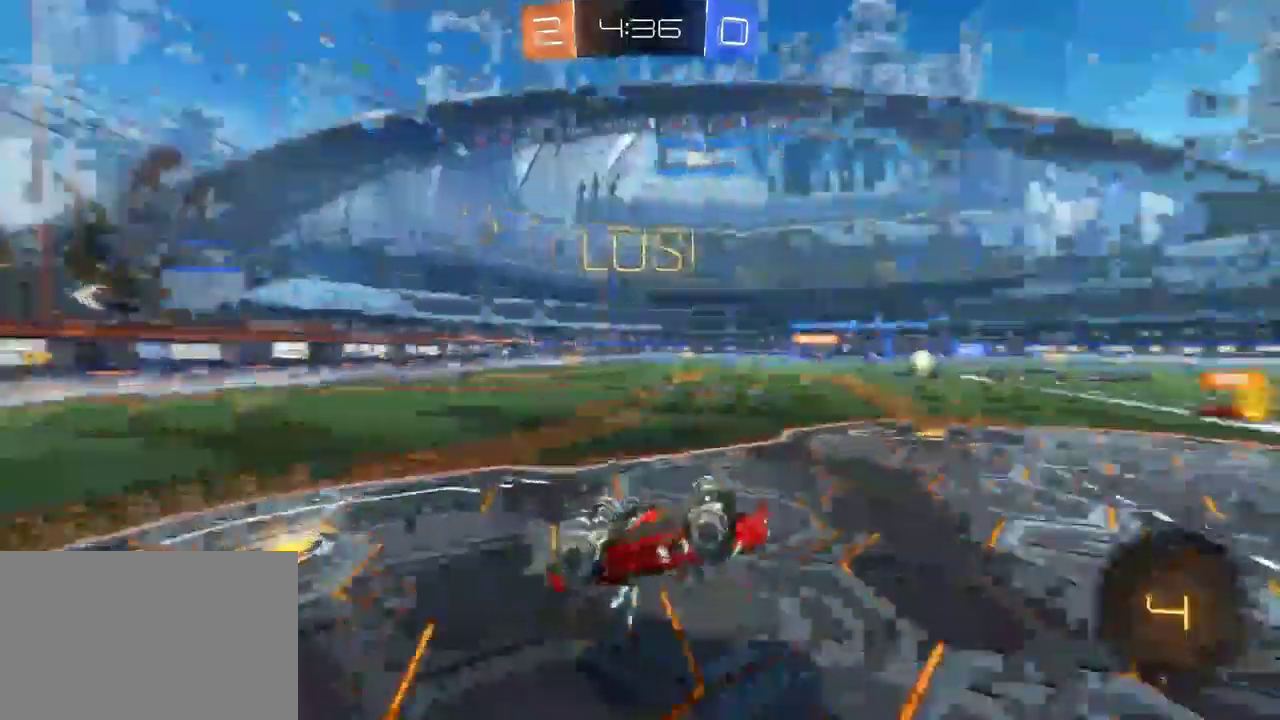
{"buttons": ["R2"], "left_stick": "right", "right_stick": "center", "events": [[483, "left_stick", "right"]]}
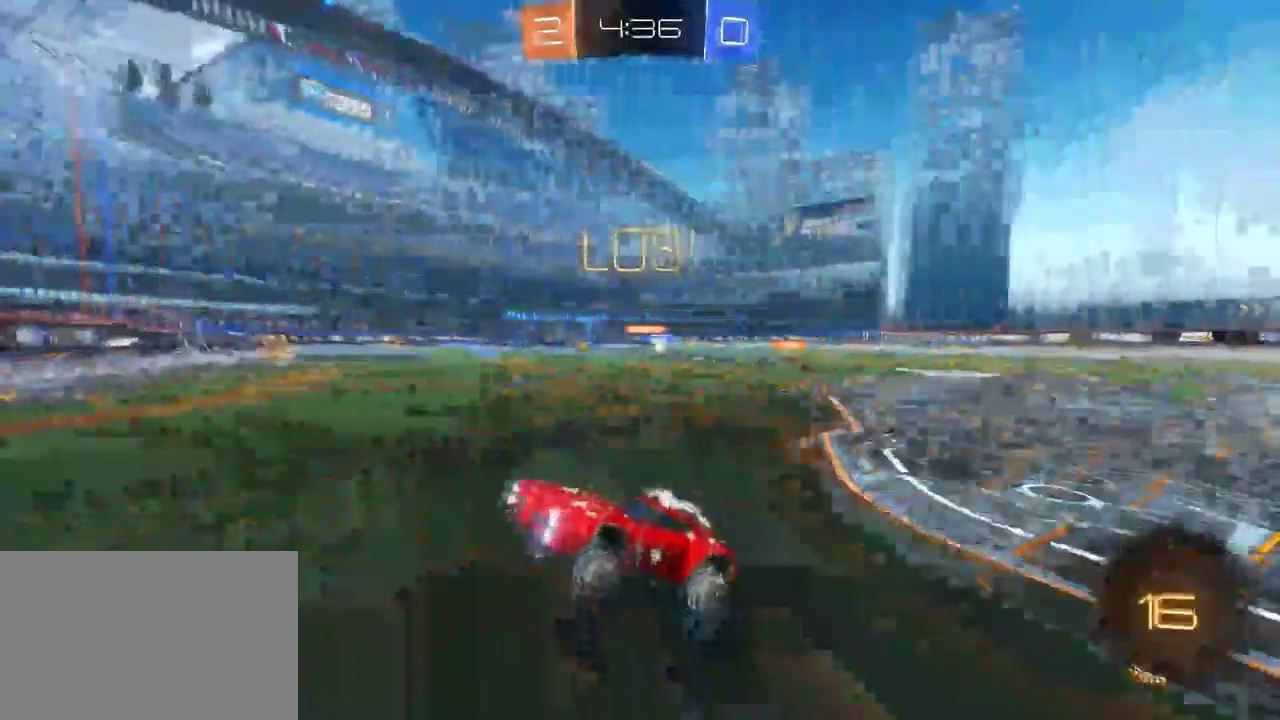
{"buttons": ["R2"], "left_stick": "down-right", "right_stick": "center", "events": [[83, "left_stick", "down-right"], [150, "SQUARE", "down"], [283, "SQUARE", "up"]]}
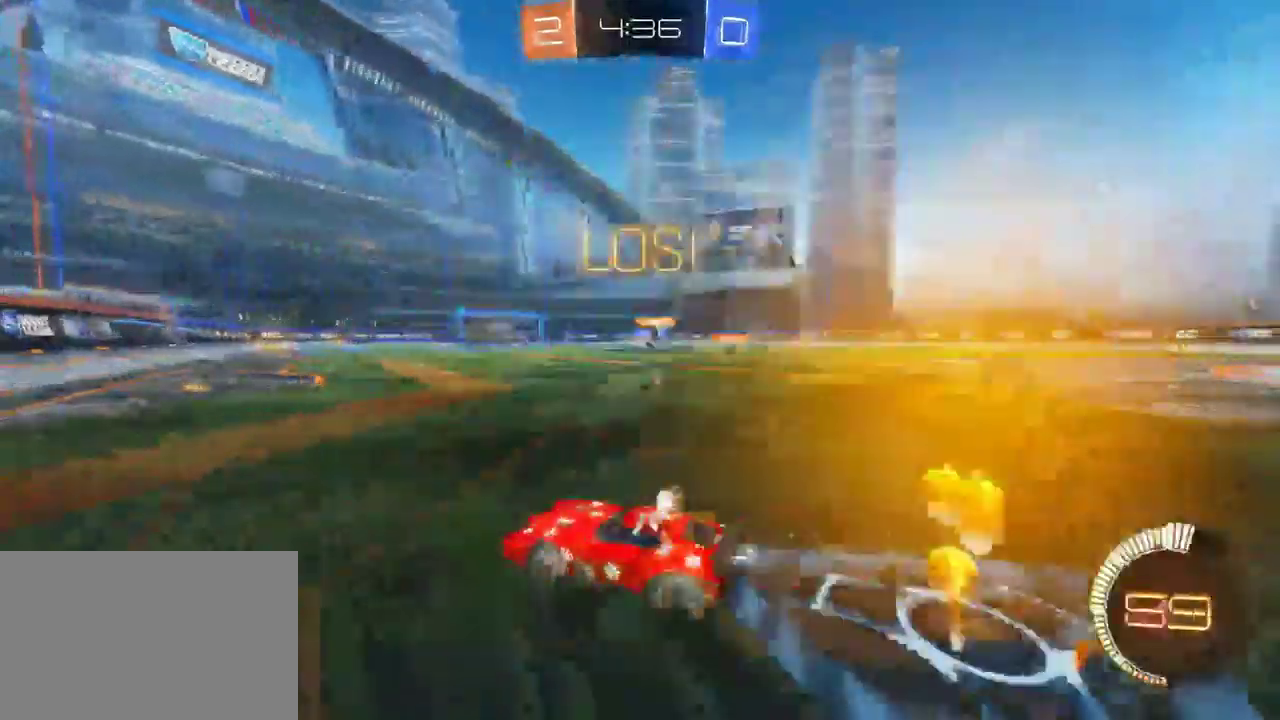
{"buttons": ["R2"], "left_stick": "right", "right_stick": "center", "events": [[467, "left_stick", "right"]]}